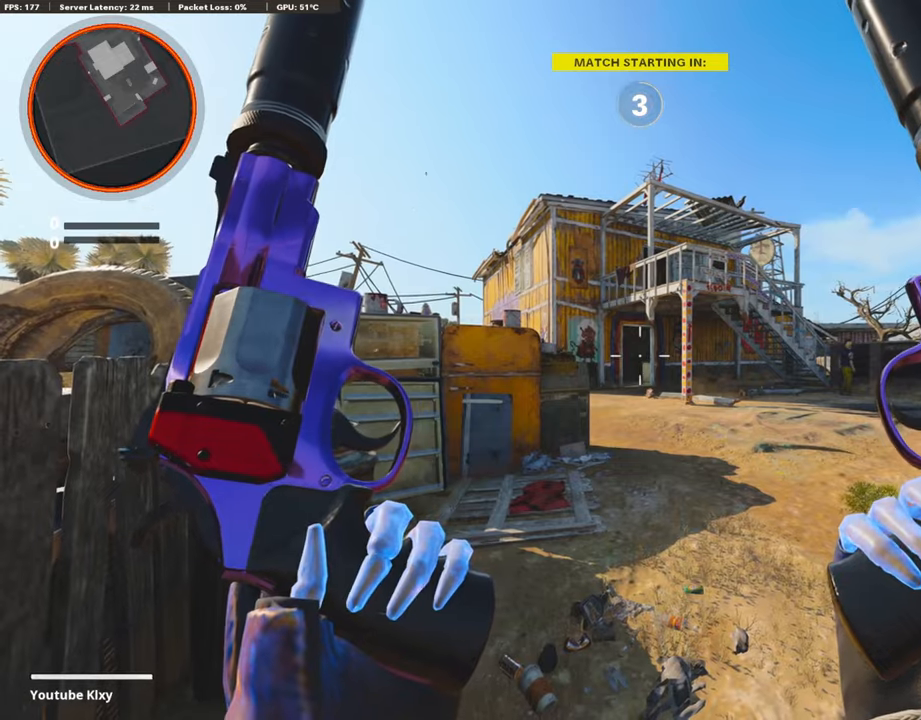
Gameplay with a controller (PlayStation layout); each line is a JSON object with the inputs held at the frame after it. "events" lists button and stick changes between this image and that frame as [ms after this image, input, new state], when the widget could be followed in between.
{"buttons": [], "left_stick": "center", "right_stick": "center", "events": []}
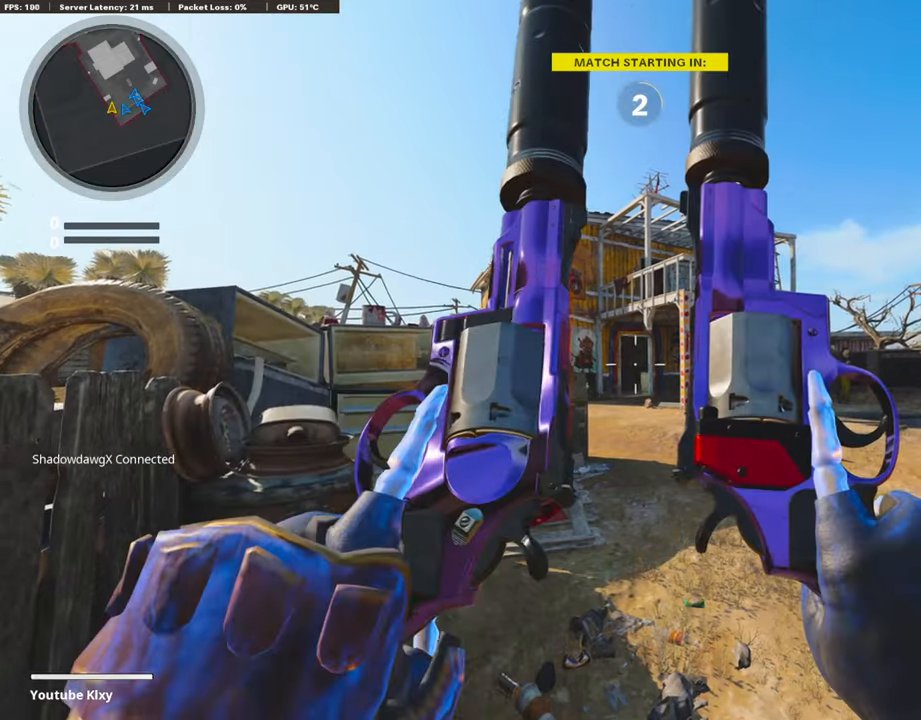
{"buttons": [], "left_stick": "center", "right_stick": "center", "events": []}
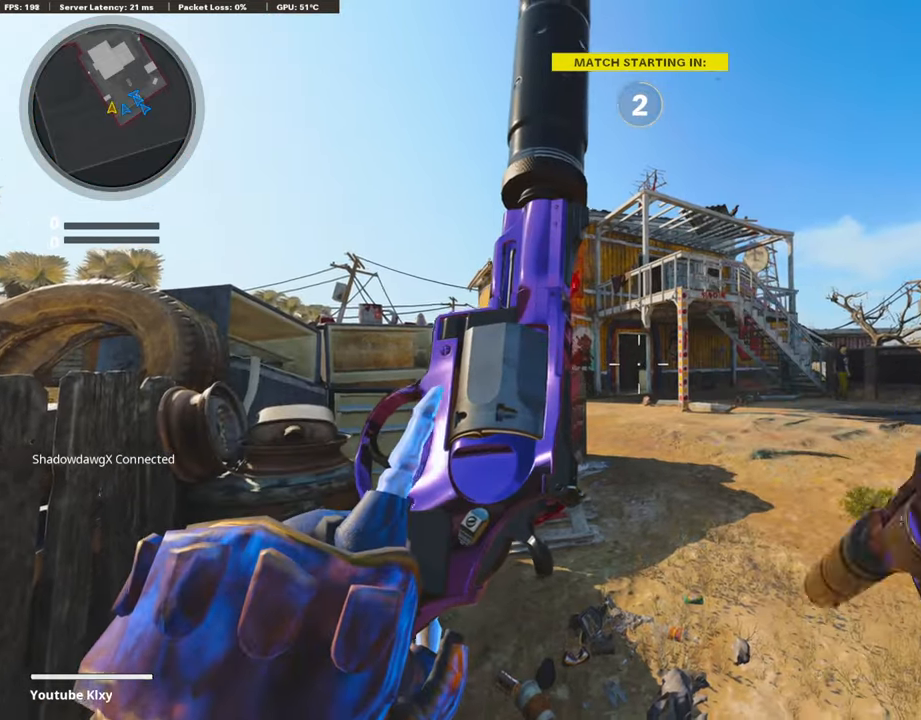
{"buttons": [], "left_stick": "center", "right_stick": "center", "events": []}
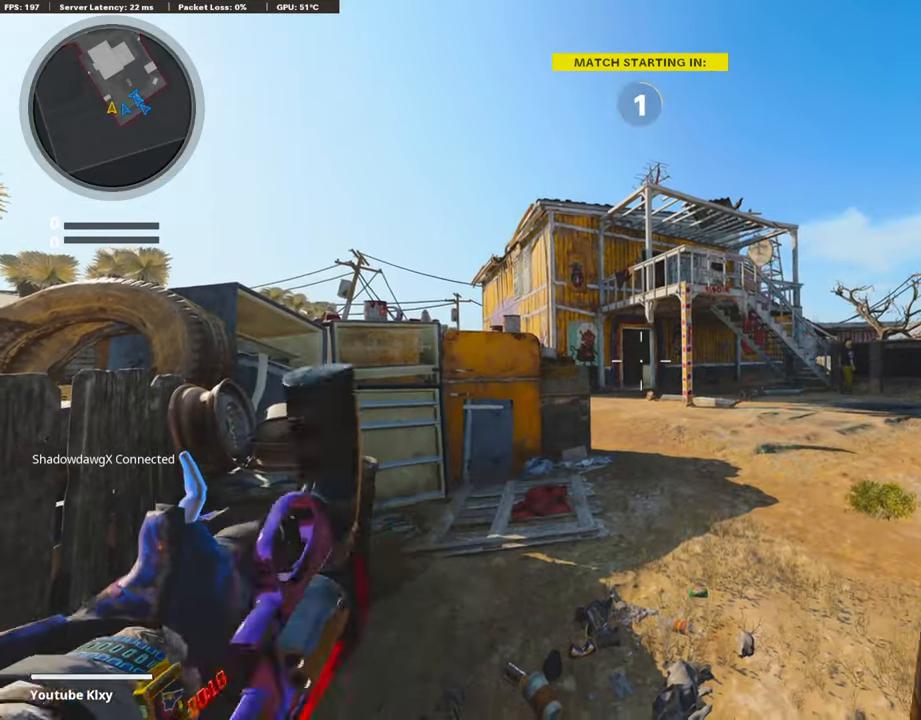
{"buttons": [], "left_stick": "center", "right_stick": "center", "events": []}
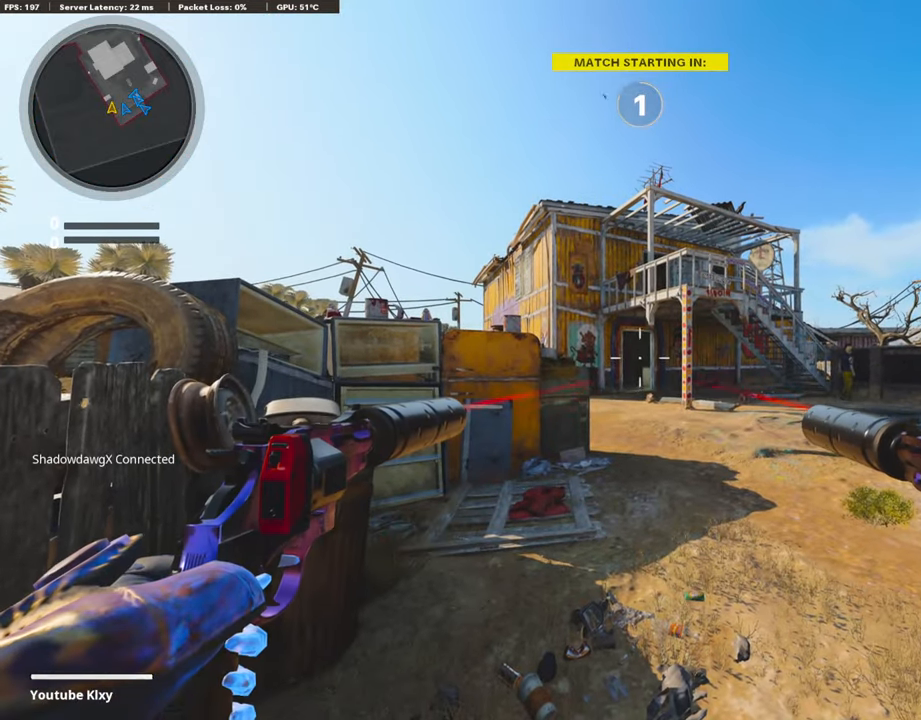
{"buttons": ["L3"], "left_stick": "up", "right_stick": "center", "events": [[387, "left_stick", "up"], [504, "L3", "down"]]}
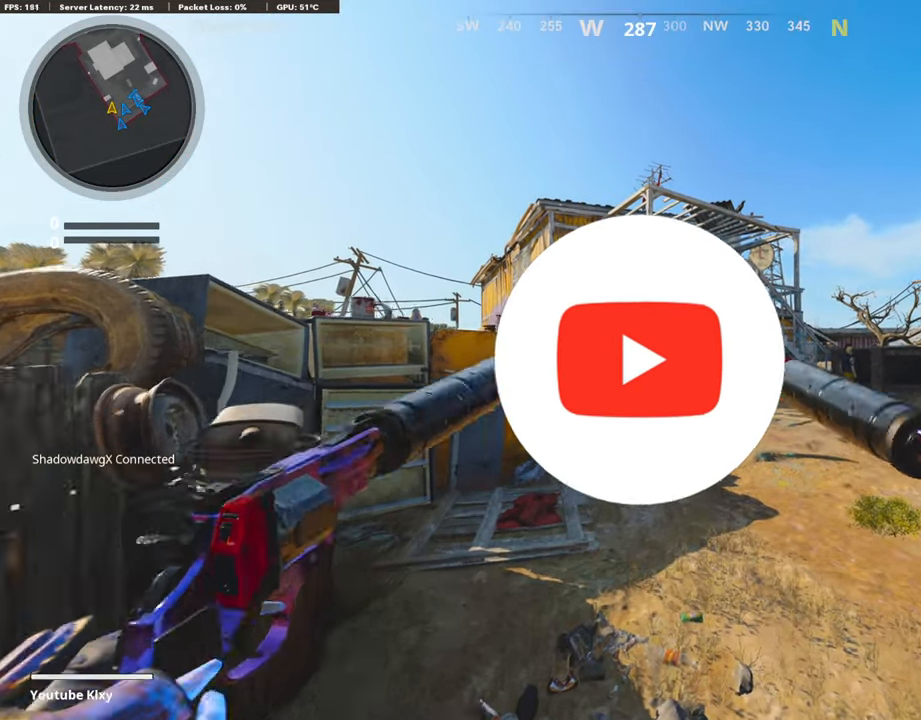
{"buttons": [], "left_stick": "up", "right_stick": "down-left", "events": [[169, "L3", "up"], [320, "right_stick", "down-left"]]}
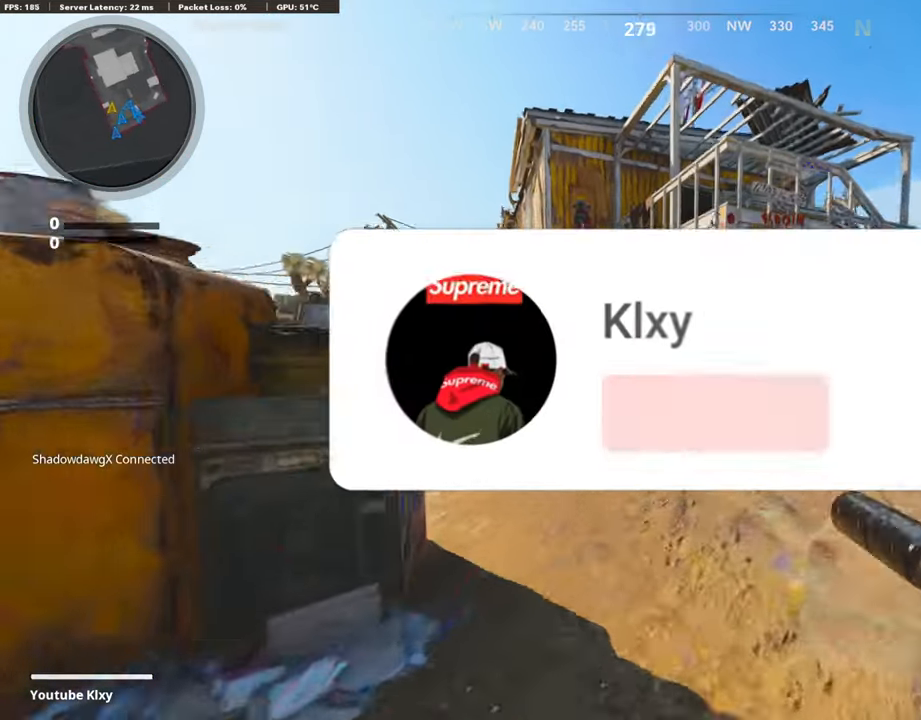
{"buttons": [], "left_stick": "up-right", "right_stick": "center", "events": [[84, "right_stick", "center"], [201, "CROSS", "down"], [286, "CROSS", "up"], [470, "left_stick", "up-right"]]}
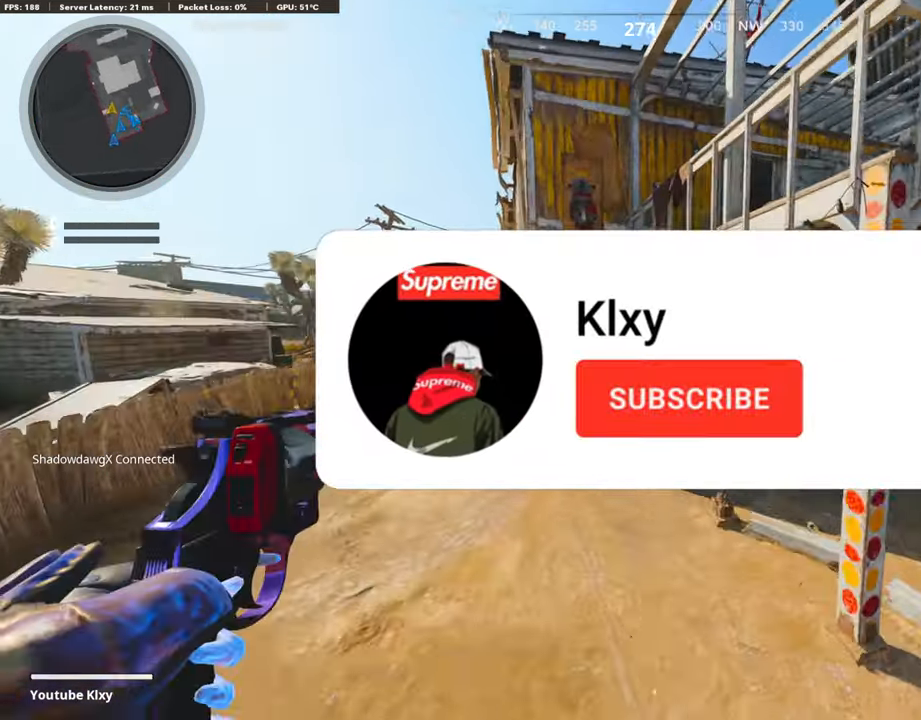
{"buttons": ["L3", "R3"], "left_stick": "up-right", "right_stick": "center", "events": [[51, "R3", "down"], [303, "R3", "up"], [454, "R3", "down"], [471, "L3", "down"]]}
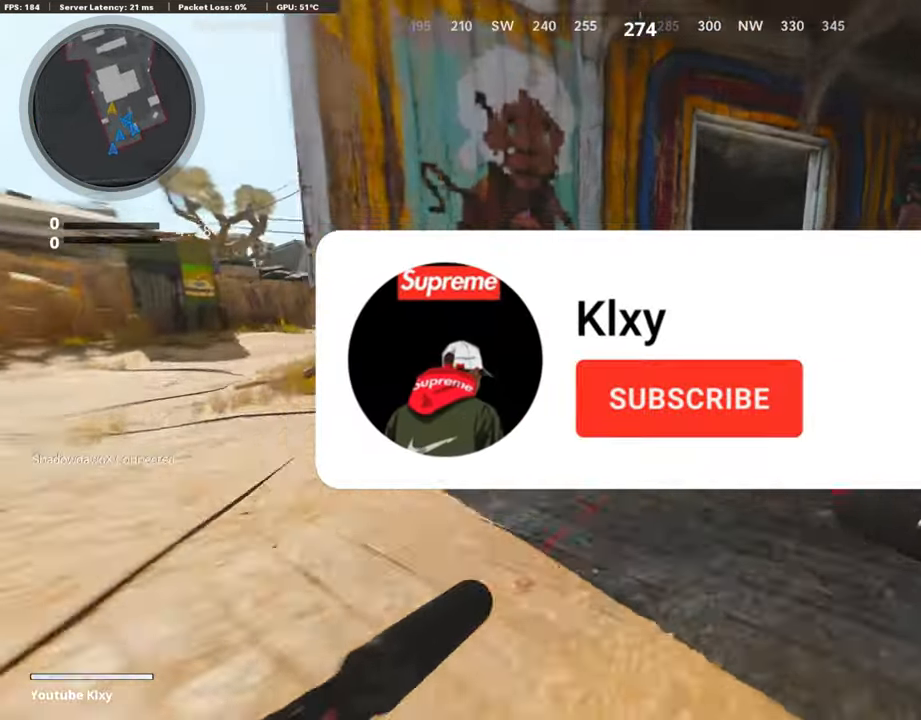
{"buttons": [], "left_stick": "up", "right_stick": "center", "events": [[100, "L3", "up"], [100, "R3", "up"], [151, "L3", "down"], [319, "L3", "up"], [453, "left_stick", "up"]]}
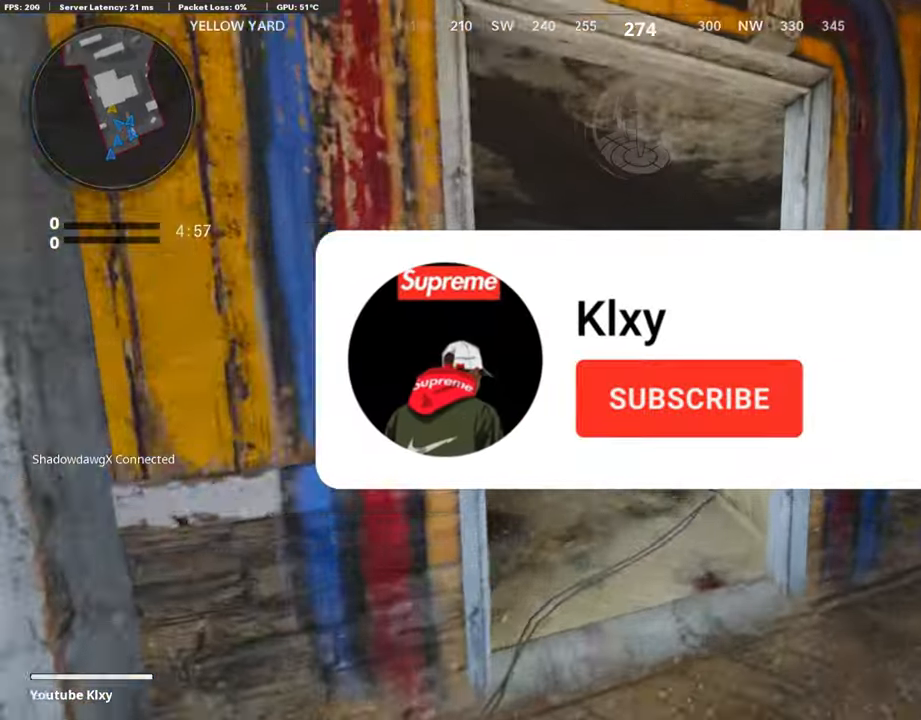
{"buttons": [], "left_stick": "up", "right_stick": "center", "events": [[101, "right_stick", "left"], [218, "right_stick", "center"]]}
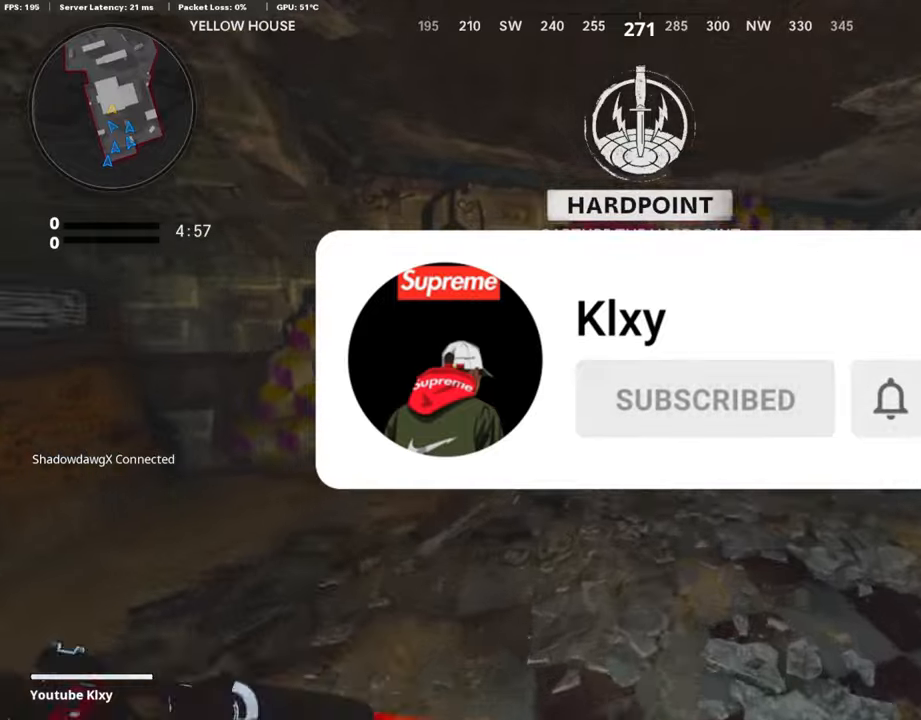
{"buttons": ["R3"], "left_stick": "up", "right_stick": "center", "events": [[34, "right_stick", "left"], [387, "R3", "down"], [471, "right_stick", "center"]]}
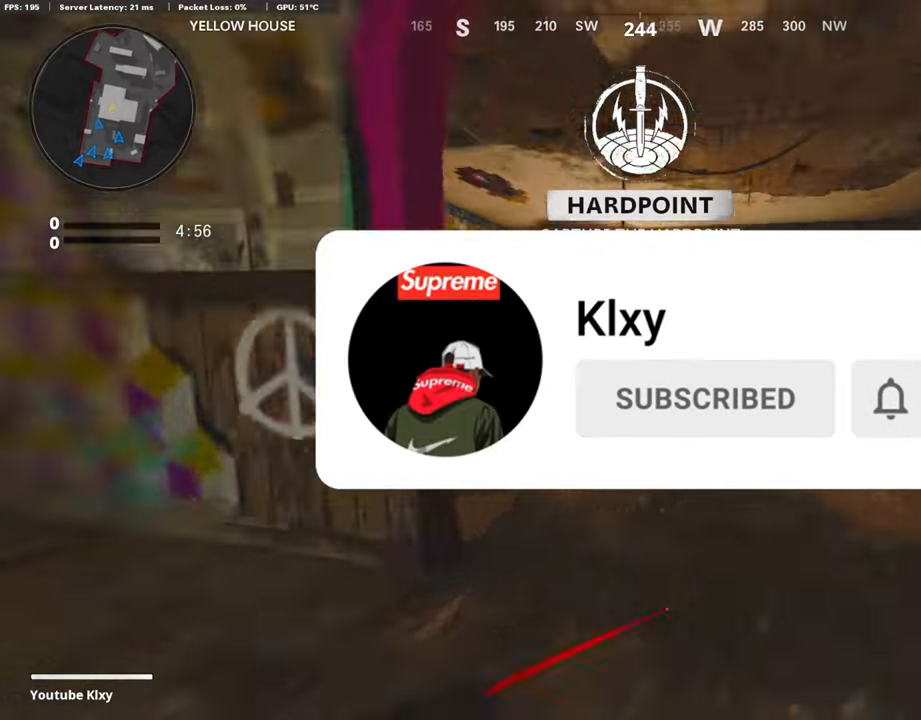
{"buttons": ["R2"], "left_stick": "up", "right_stick": "up", "events": [[16, "R3", "up"], [134, "R3", "down"], [151, "L3", "down"], [235, "R3", "up"], [235, "right_stick", "up-left"], [252, "L3", "up"], [437, "R2", "down"], [470, "right_stick", "up"]]}
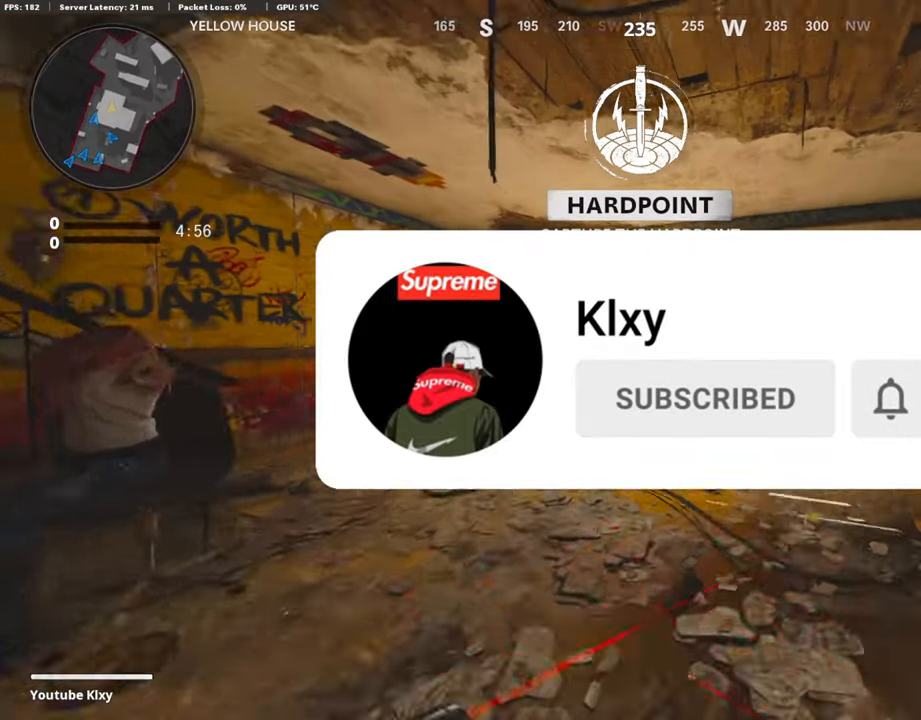
{"buttons": ["R2"], "left_stick": "up", "right_stick": "center", "events": [[252, "right_stick", "center"]]}
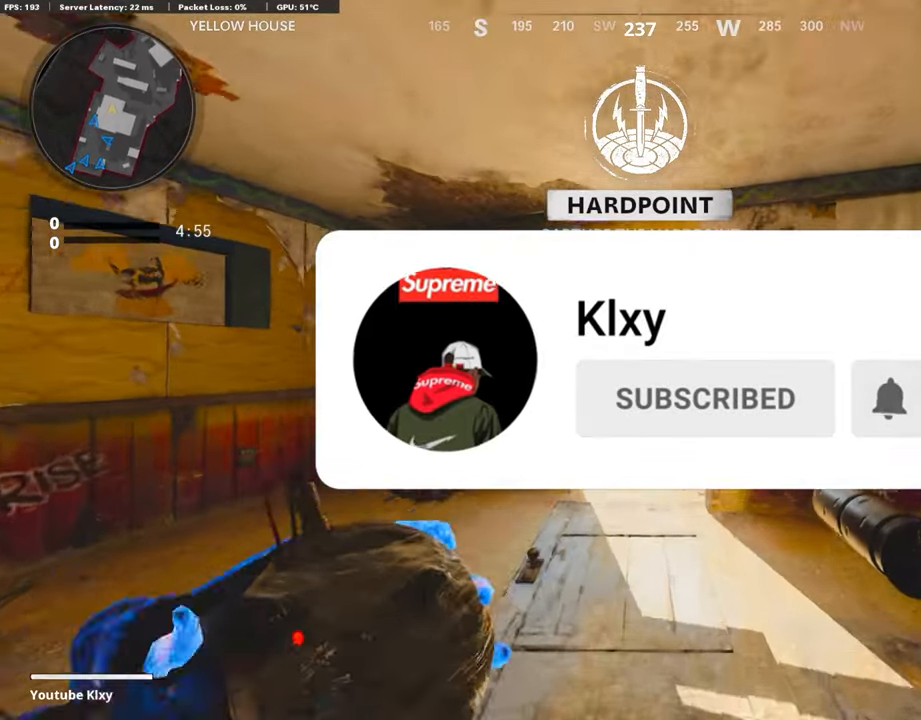
{"buttons": ["L3"], "left_stick": "up", "right_stick": "center", "events": [[67, "R2", "up"], [504, "L3", "down"]]}
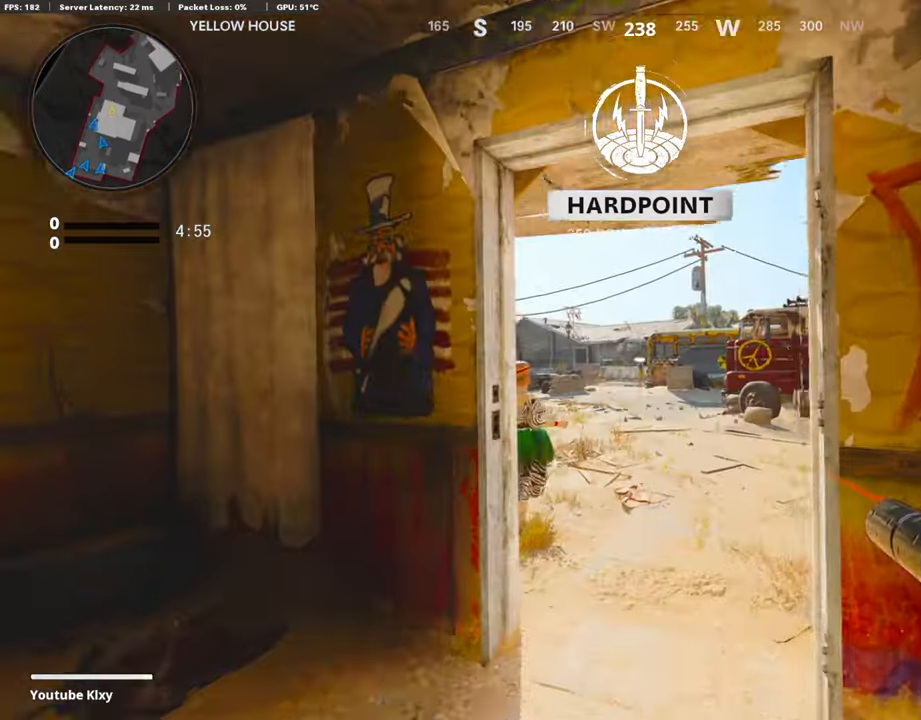
{"buttons": [], "left_stick": "up", "right_stick": "center", "events": [[84, "L3", "up"], [135, "right_stick", "down"], [185, "L3", "down"], [219, "right_stick", "center"], [320, "L3", "up"]]}
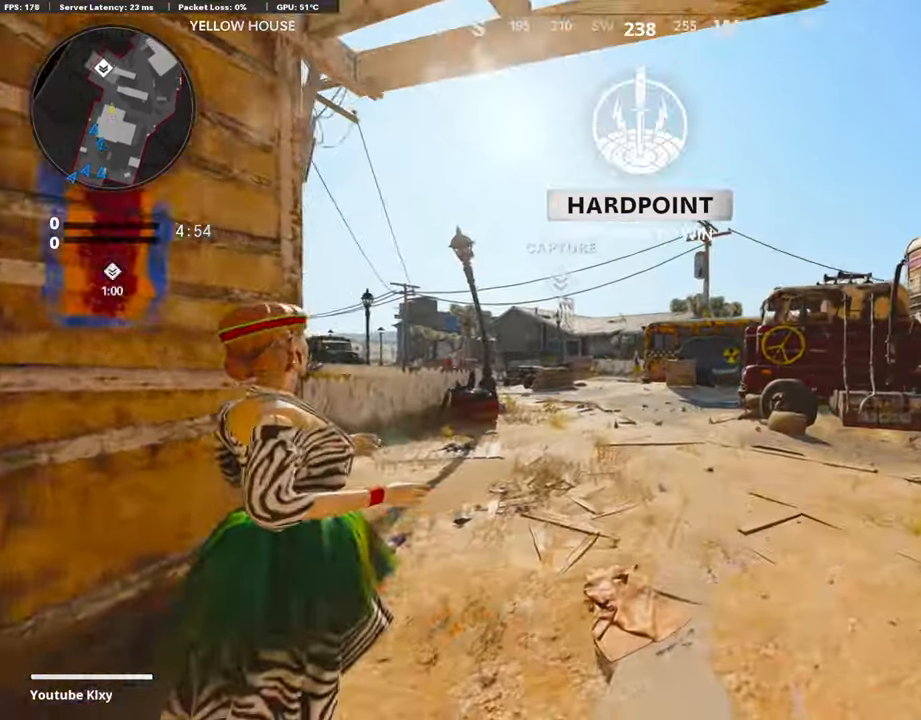
{"buttons": ["R3"], "left_stick": "up", "right_stick": "center", "events": [[84, "right_stick", "down"], [218, "right_stick", "center"], [437, "R3", "down"]]}
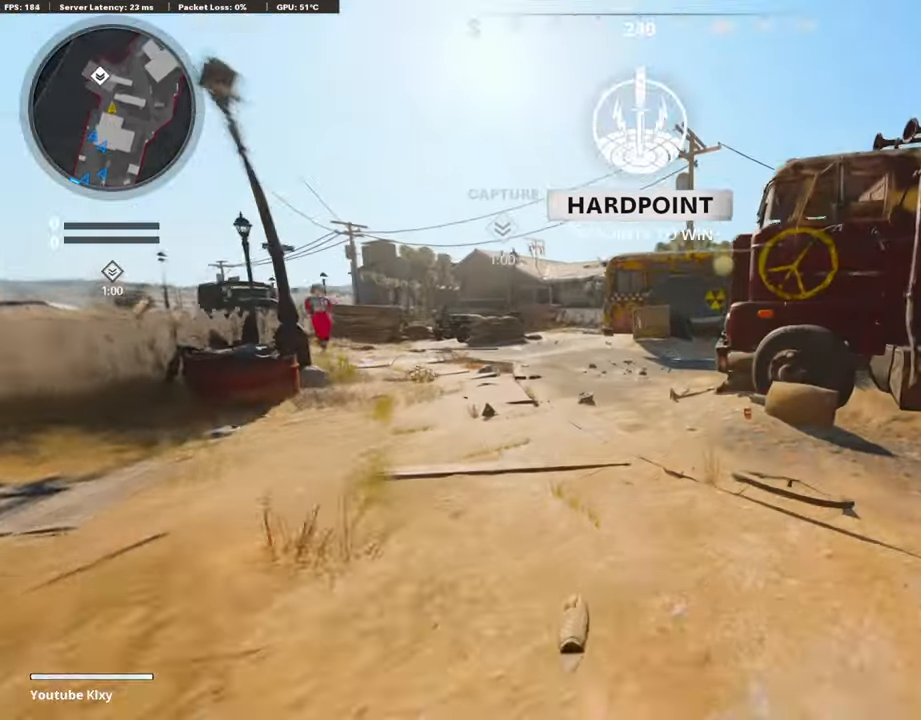
{"buttons": ["L3"], "left_stick": "up", "right_stick": "center", "events": [[51, "R3", "up"], [168, "L3", "down"], [168, "R3", "down"], [252, "L3", "up"], [252, "R3", "up"], [303, "right_stick", "up-right"], [370, "L3", "down"], [370, "right_stick", "center"]]}
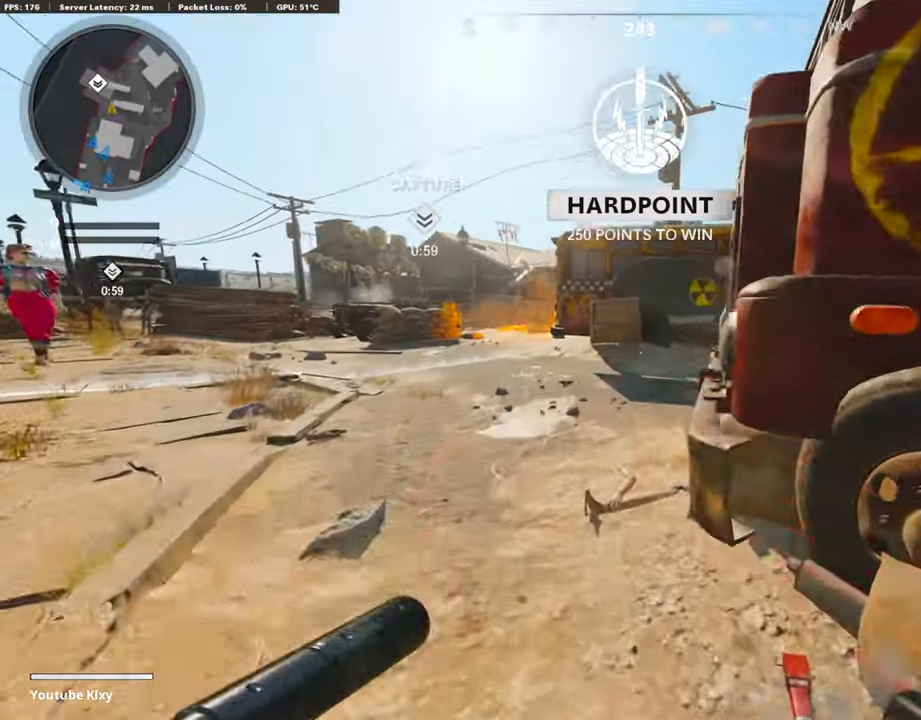
{"buttons": ["L3"], "left_stick": "up", "right_stick": "right", "events": [[68, "right_stick", "right"]]}
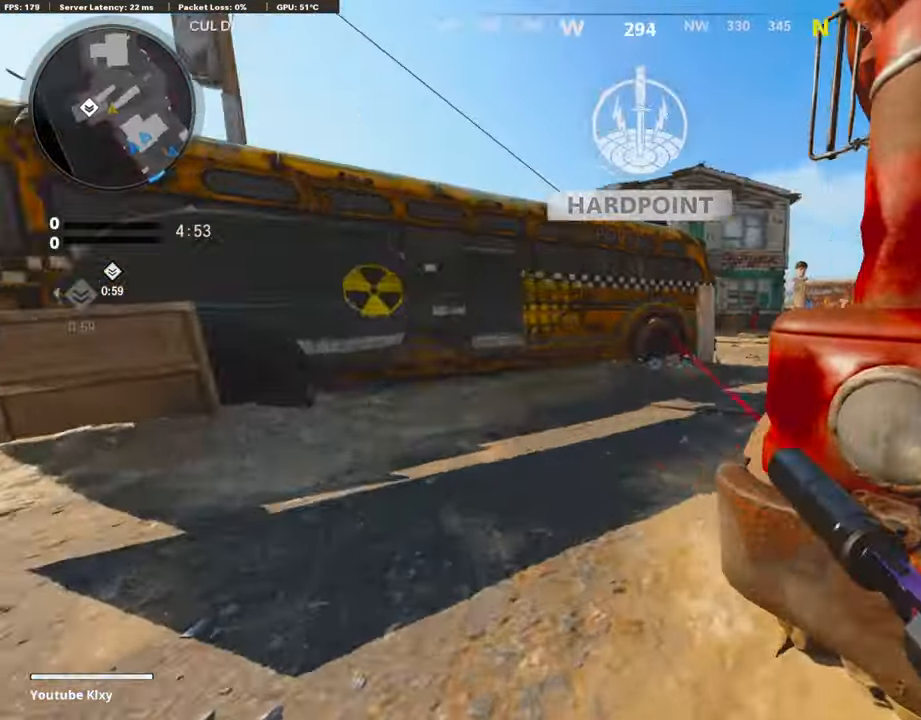
{"buttons": ["L3"], "left_stick": "up", "right_stick": "center", "events": [[185, "R3", "down"], [185, "right_stick", "up-right"], [302, "R3", "up"], [319, "L3", "up"], [319, "right_stick", "center"], [437, "L3", "down"]]}
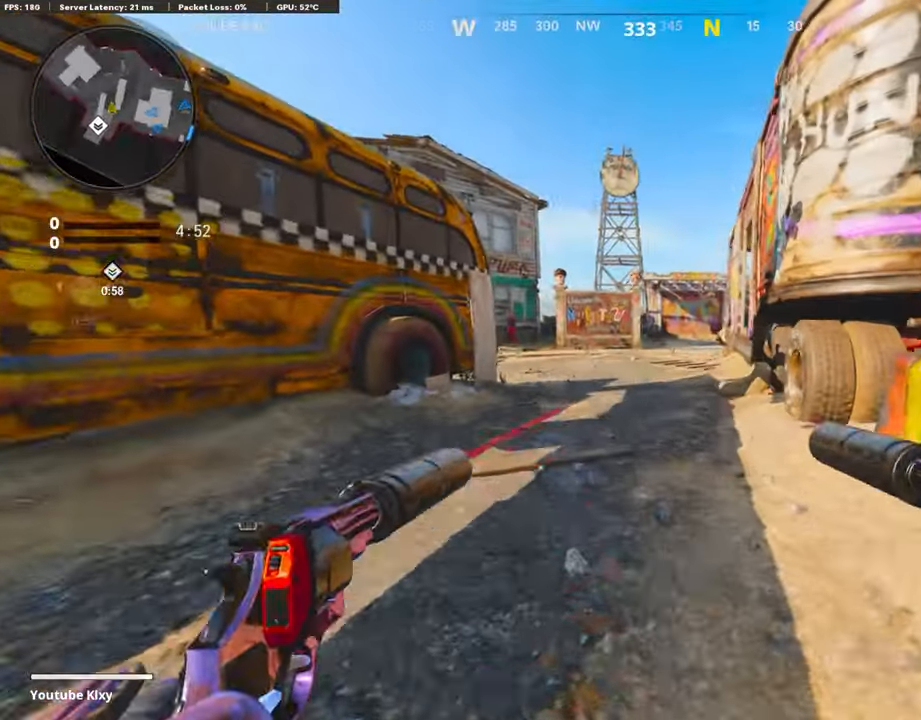
{"buttons": ["R3"], "left_stick": "up", "right_stick": "center", "events": [[17, "R3", "down"], [84, "L3", "up"], [168, "L3", "down"], [168, "R3", "up"], [168, "right_stick", "left"], [336, "L3", "up"], [471, "R3", "down"], [504, "right_stick", "center"]]}
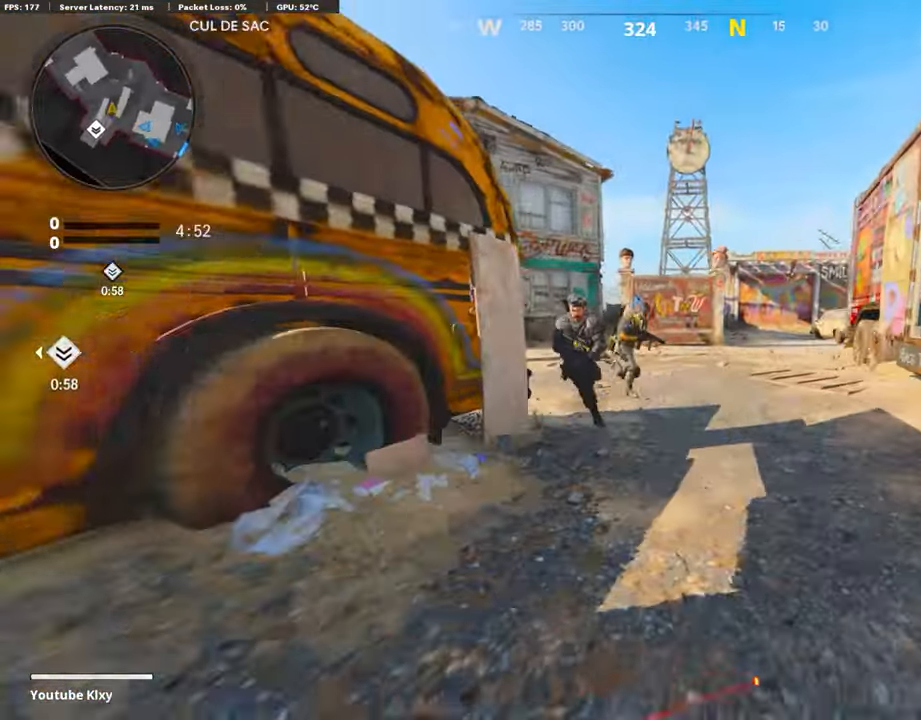
{"buttons": [], "left_stick": "down-left", "right_stick": "left", "events": [[101, "R3", "up"], [101, "right_stick", "left"], [152, "L3", "down"], [152, "R3", "down"], [236, "L3", "up"], [236, "left_stick", "down-right"], [236, "right_stick", "up-left"], [253, "R3", "up"], [353, "left_stick", "down-left"], [471, "right_stick", "left"]]}
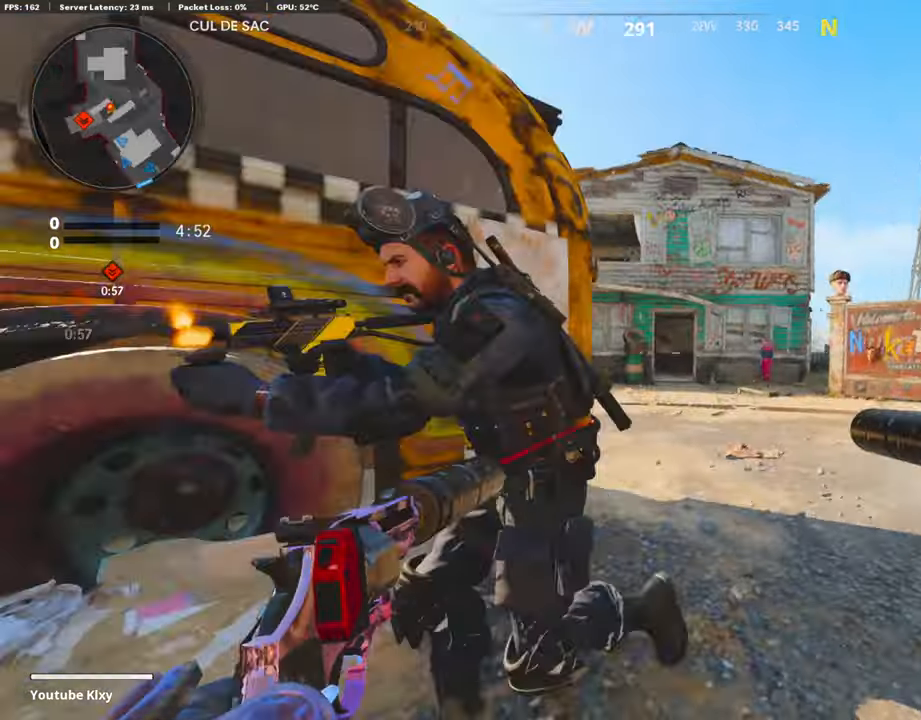
{"buttons": ["L1", "R1"], "left_stick": "center", "right_stick": "right", "events": [[134, "R1", "down"], [134, "right_stick", "right"], [151, "L1", "down"], [285, "L1", "up"], [285, "R1", "up"], [353, "right_stick", "center"], [437, "right_stick", "right"], [454, "L1", "down"], [454, "R1", "down"], [470, "left_stick", "center"]]}
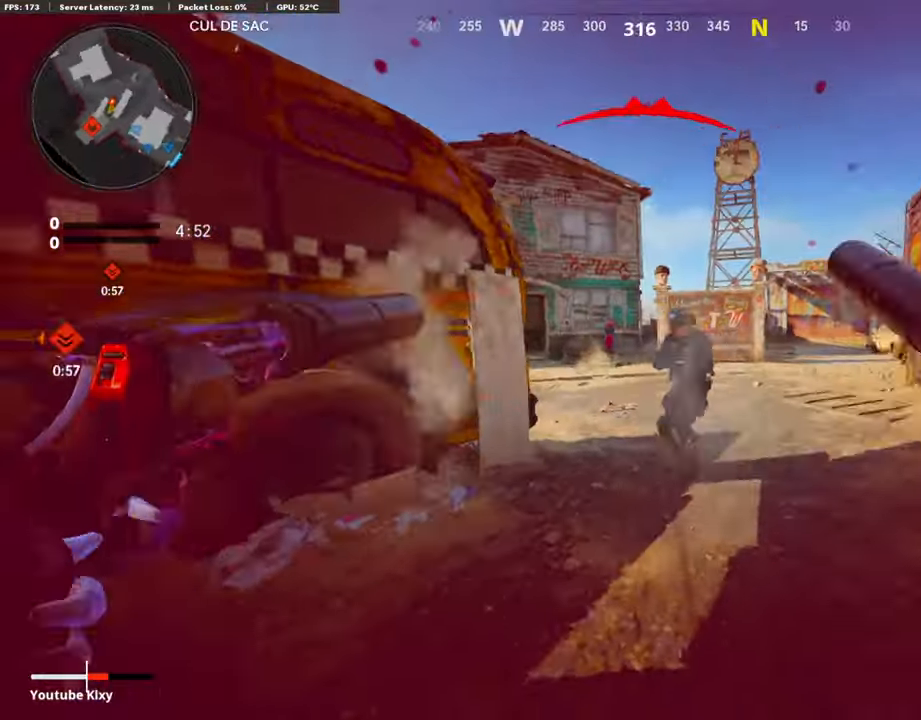
{"buttons": [], "left_stick": "center", "right_stick": "center", "events": [[50, "left_stick", "up-right"], [134, "L1", "up"], [134, "R1", "up"], [134, "right_stick", "center"], [168, "left_stick", "left"], [252, "right_stick", "left"], [387, "right_stick", "center"], [471, "left_stick", "center"]]}
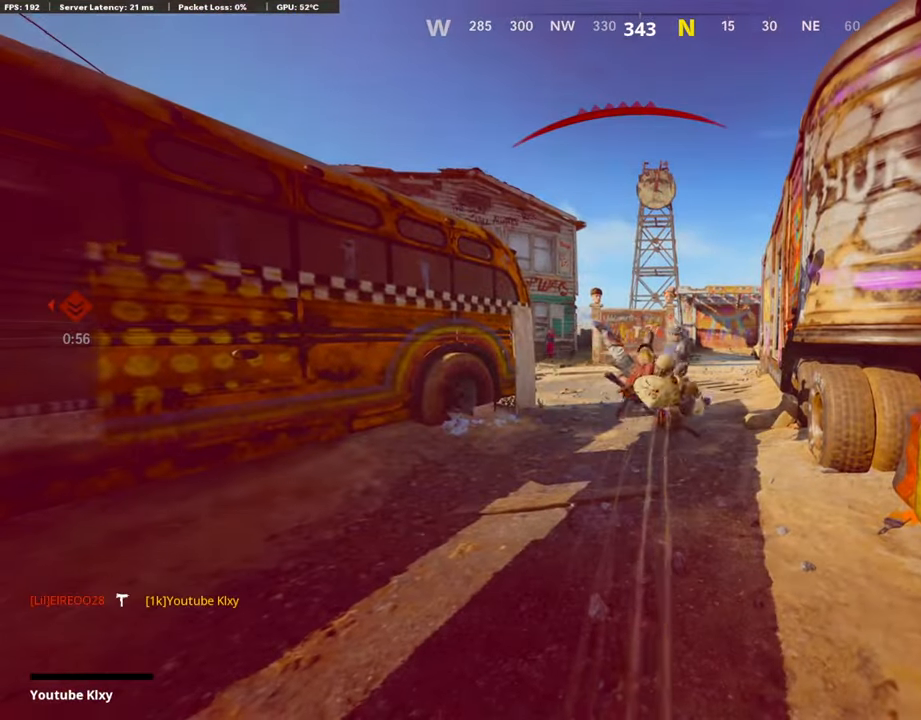
{"buttons": ["CROSS"], "left_stick": "center", "right_stick": "center", "events": [[34, "CROSS", "down"], [34, "SQUARE", "down"], [185, "CROSS", "up"], [185, "SQUARE", "up"], [286, "CROSS", "down"], [303, "SQUARE", "down"], [437, "SQUARE", "up"], [454, "CROSS", "up"], [505, "CROSS", "down"]]}
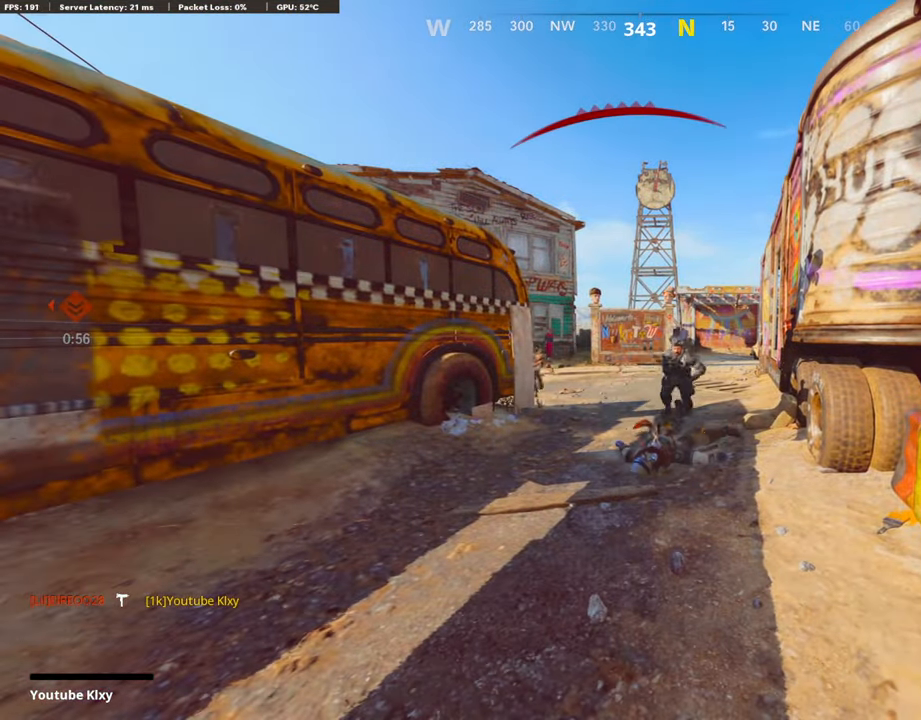
{"buttons": ["CROSS", "SQUARE"], "left_stick": "up-right", "right_stick": "center", "events": [[33, "SQUARE", "down"], [50, "left_stick", "up"], [151, "SQUARE", "up"], [168, "CROSS", "up"], [201, "left_stick", "up-right"], [218, "CROSS", "down"], [235, "SQUARE", "down"], [369, "SQUARE", "up"], [470, "SQUARE", "down"]]}
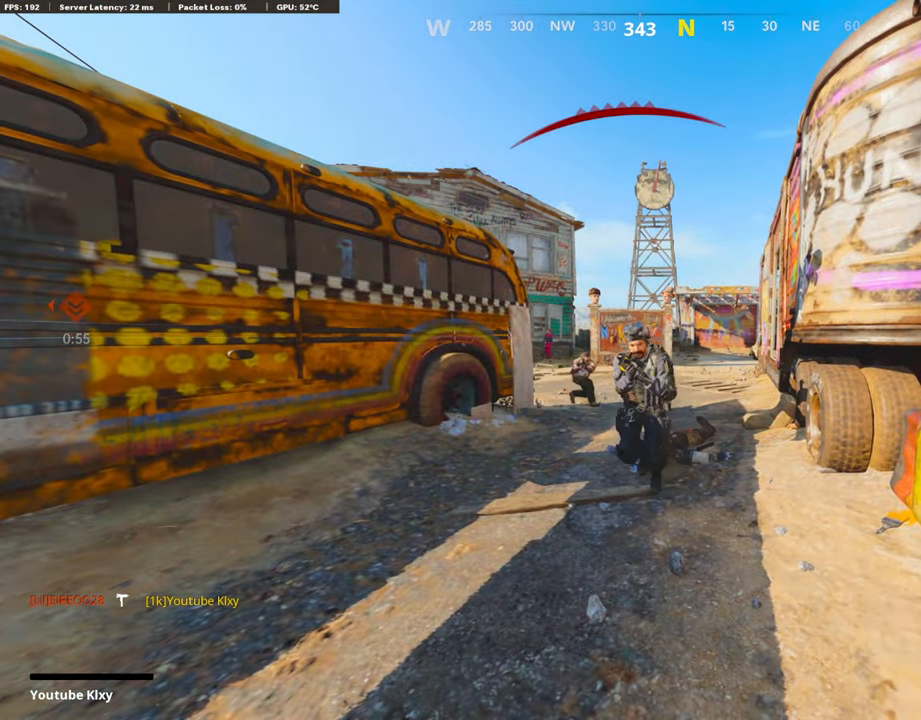
{"buttons": ["CROSS", "SQUARE", "L3"], "left_stick": "up", "right_stick": "center", "events": [[67, "L3", "down"], [101, "SQUARE", "up"], [101, "left_stick", "up"], [168, "L3", "up"], [202, "SQUARE", "down"], [319, "L3", "down"], [370, "CROSS", "up"], [370, "SQUARE", "up"], [420, "CROSS", "down"], [420, "SQUARE", "down"], [437, "L3", "up"], [504, "L3", "down"]]}
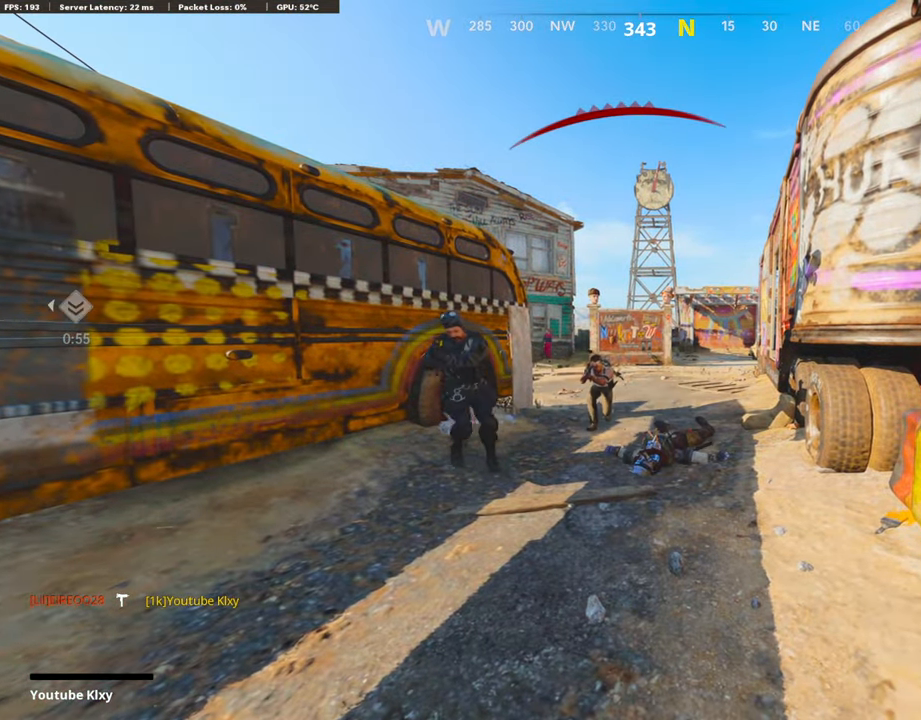
{"buttons": ["TRIANGLE"], "left_stick": "up", "right_stick": "center", "events": [[101, "CROSS", "up"], [118, "SQUARE", "up"], [185, "L3", "up"], [236, "L3", "down"], [370, "TRIANGLE", "down"], [454, "L3", "up"]]}
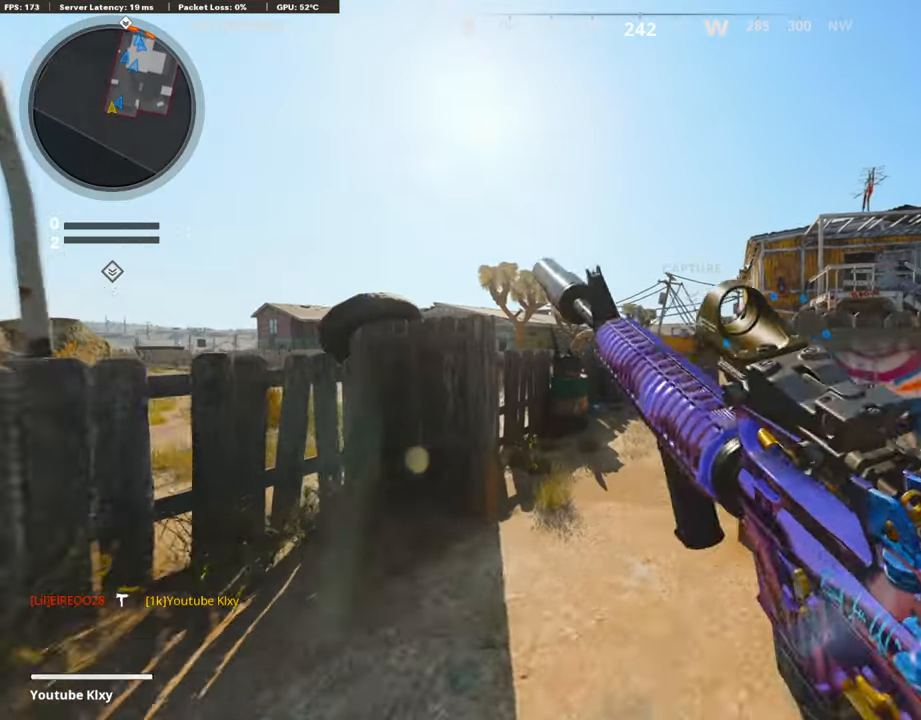
{"buttons": [], "left_stick": "up", "right_stick": "center", "events": [[17, "TRIANGLE", "up"], [101, "L3", "down"], [218, "right_stick", "right"], [285, "L3", "up"], [336, "right_stick", "center"]]}
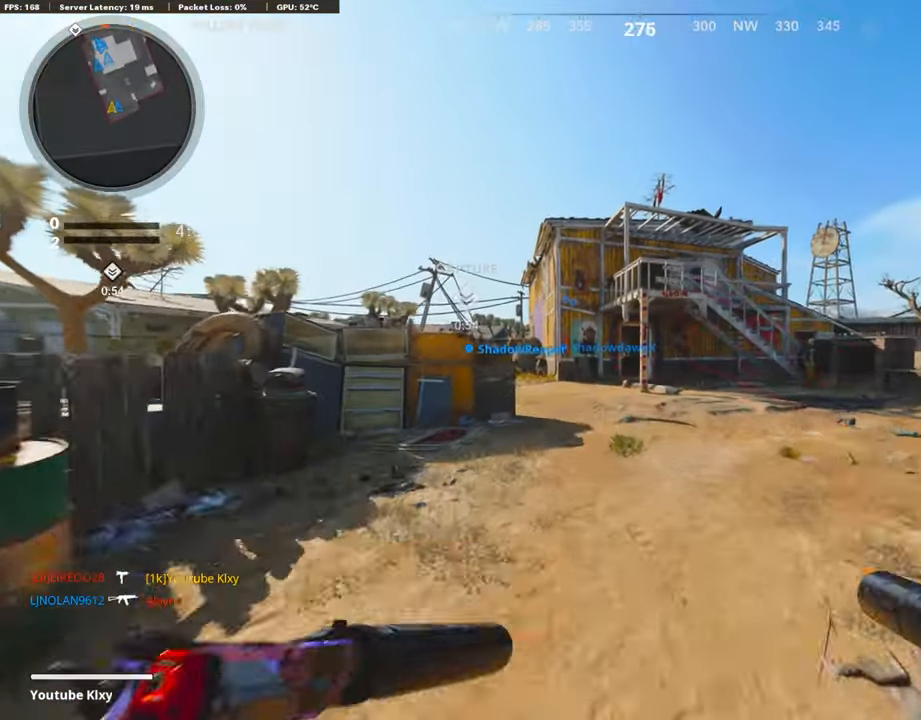
{"buttons": ["TRIANGLE"], "left_stick": "right", "right_stick": "center", "events": [[67, "right_stick", "left"], [185, "right_stick", "center"], [252, "CROSS", "down"], [370, "CROSS", "up"], [437, "TRIANGLE", "down"], [454, "left_stick", "right"]]}
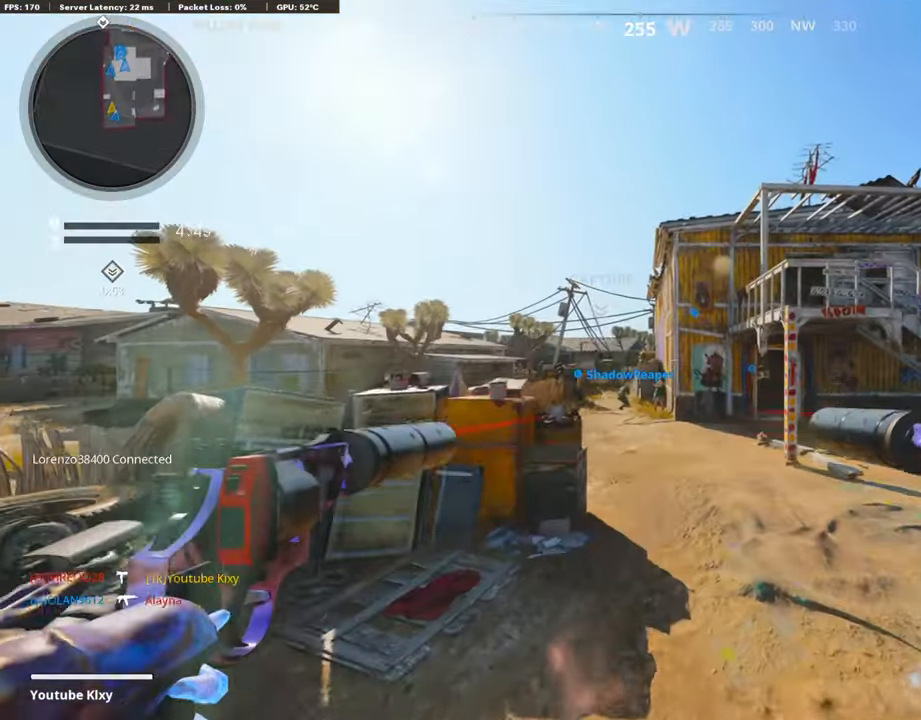
{"buttons": ["L3"], "left_stick": "up-right", "right_stick": "center", "events": [[34, "TRIANGLE", "up"], [68, "TRIANGLE", "down"], [168, "left_stick", "up-right"], [202, "TRIANGLE", "up"], [387, "right_stick", "right"], [420, "L3", "down"], [488, "right_stick", "center"]]}